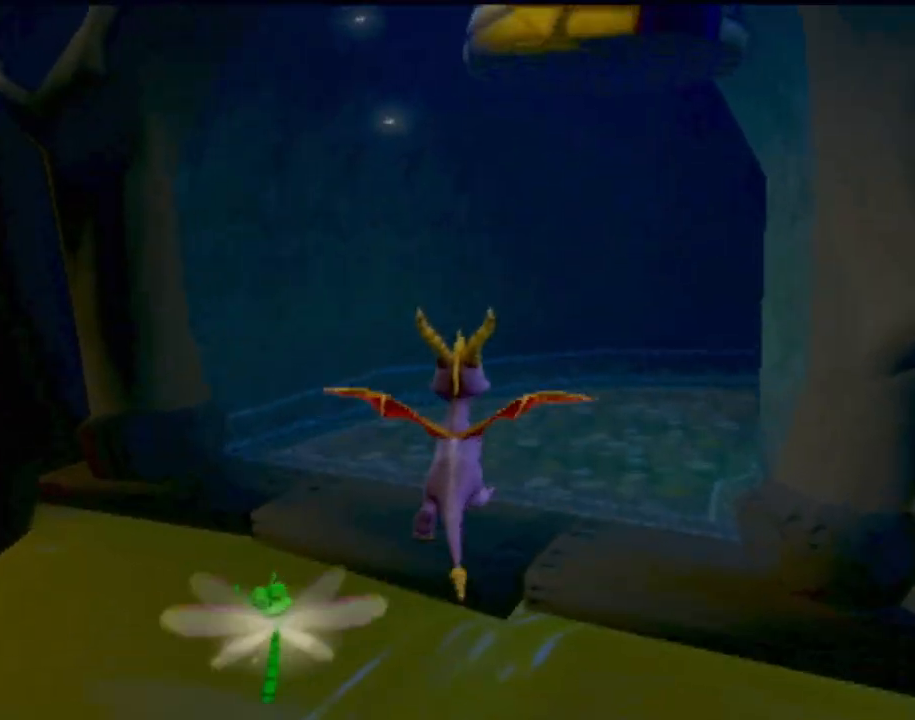
Gameplay with a controller (PlayStation layout); each line is a JSON object with the inputs held at the frame after it. "events" lists button and stick changes between this image and that frame as [ms after this image, input, new state], when the widget could be followed in between. Not read: L3 R3 right_stick.
{"buttons": [], "left_stick": "up-right", "events": [[134, "CROSS", "up"], [284, "left_stick", "up-right"]]}
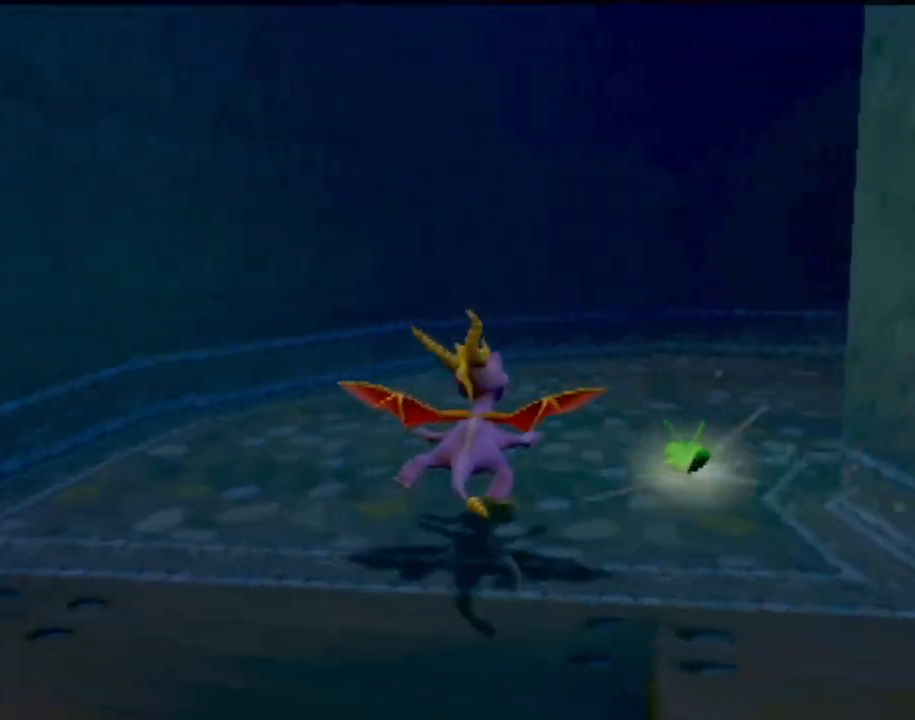
{"buttons": ["SQUARE"], "left_stick": "up-right", "events": [[216, "left_stick", "up"], [367, "SQUARE", "down"], [433, "left_stick", "up-right"]]}
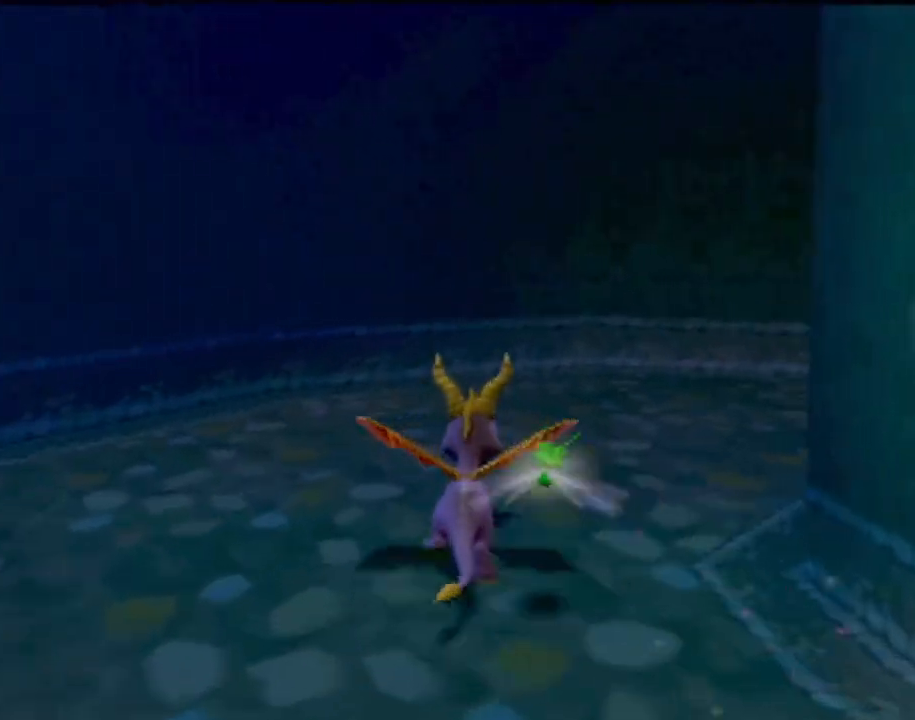
{"buttons": ["SQUARE"], "left_stick": "up-right", "events": []}
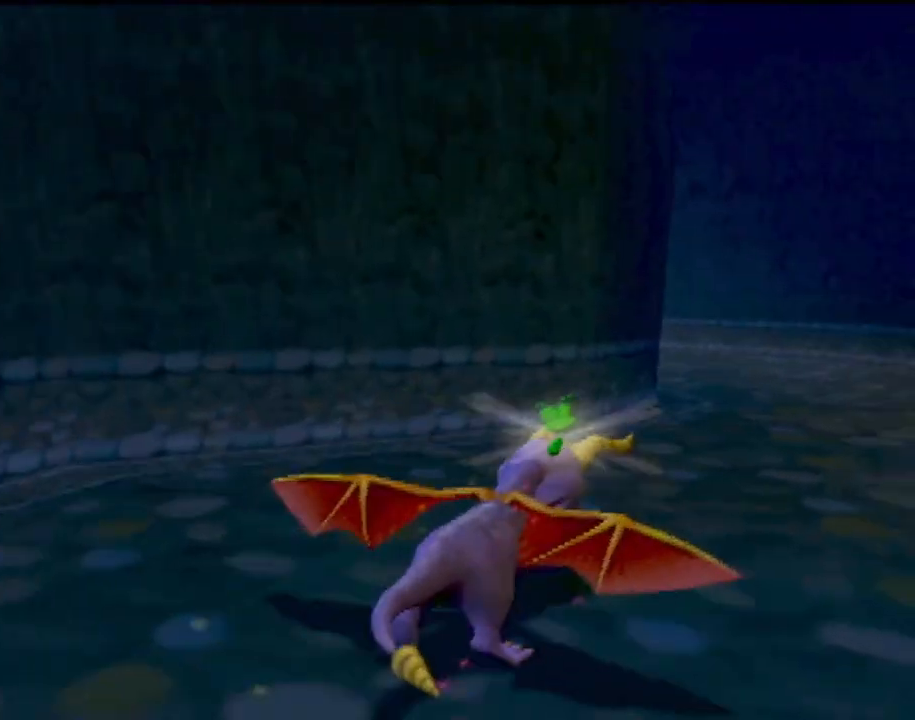
{"buttons": ["SQUARE"], "left_stick": "left", "events": [[150, "left_stick", "center"], [467, "left_stick", "left"]]}
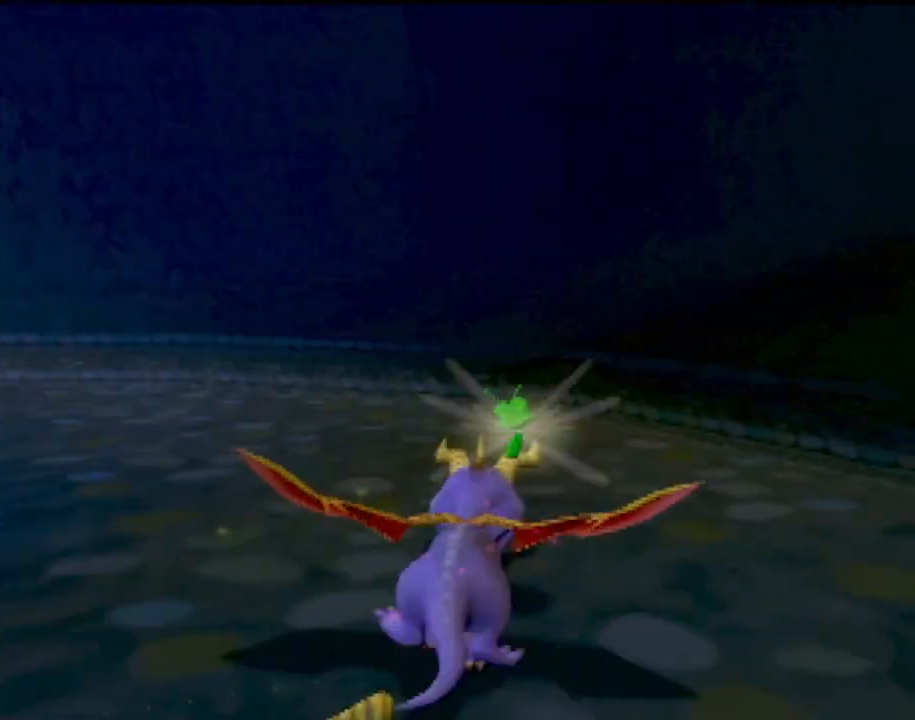
{"buttons": ["SQUARE"], "left_stick": "center", "events": [[134, "left_stick", "center"], [300, "left_stick", "left"], [484, "left_stick", "center"]]}
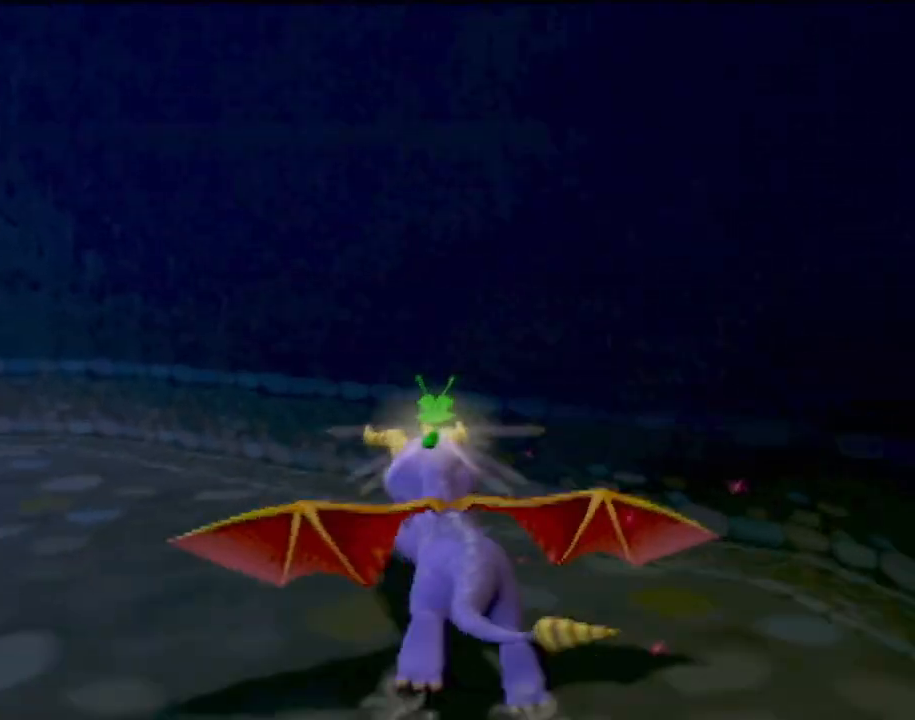
{"buttons": ["SQUARE"], "left_stick": "left", "events": [[66, "left_stick", "up-left"], [267, "left_stick", "center"], [367, "left_stick", "left"]]}
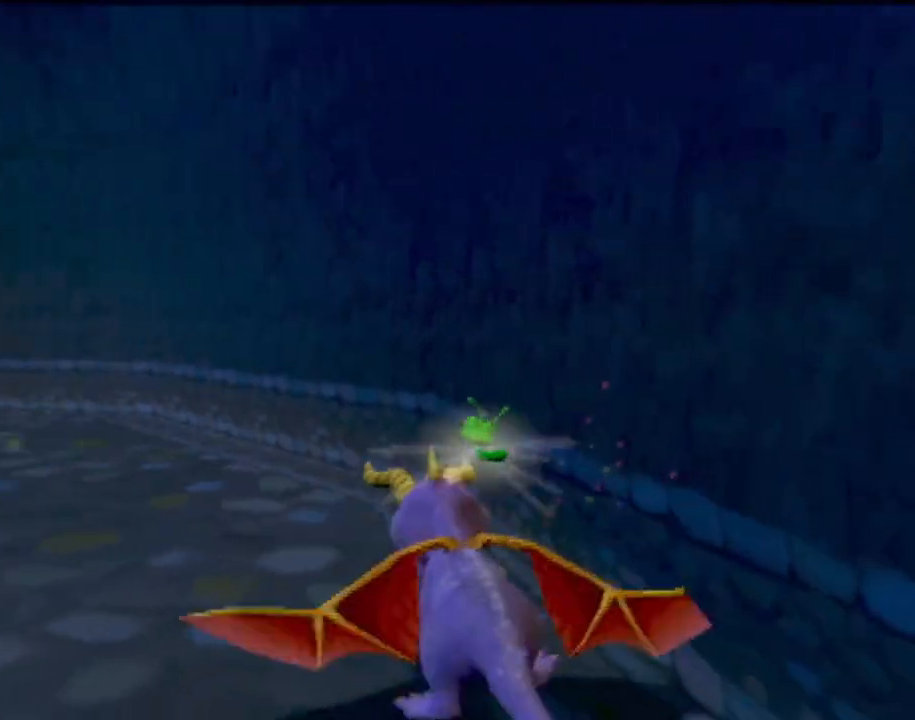
{"buttons": ["SQUARE", "R2"], "left_stick": "center"}
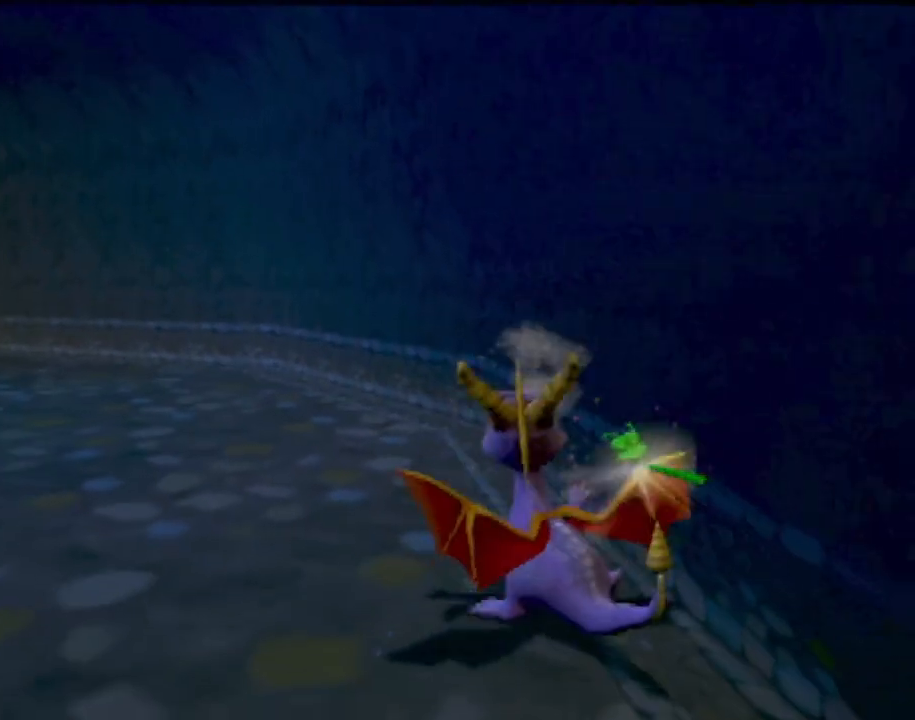
{"buttons": ["SQUARE"], "left_stick": "up-left", "events": [[100, "R2", "up"], [133, "left_stick", "up-left"]]}
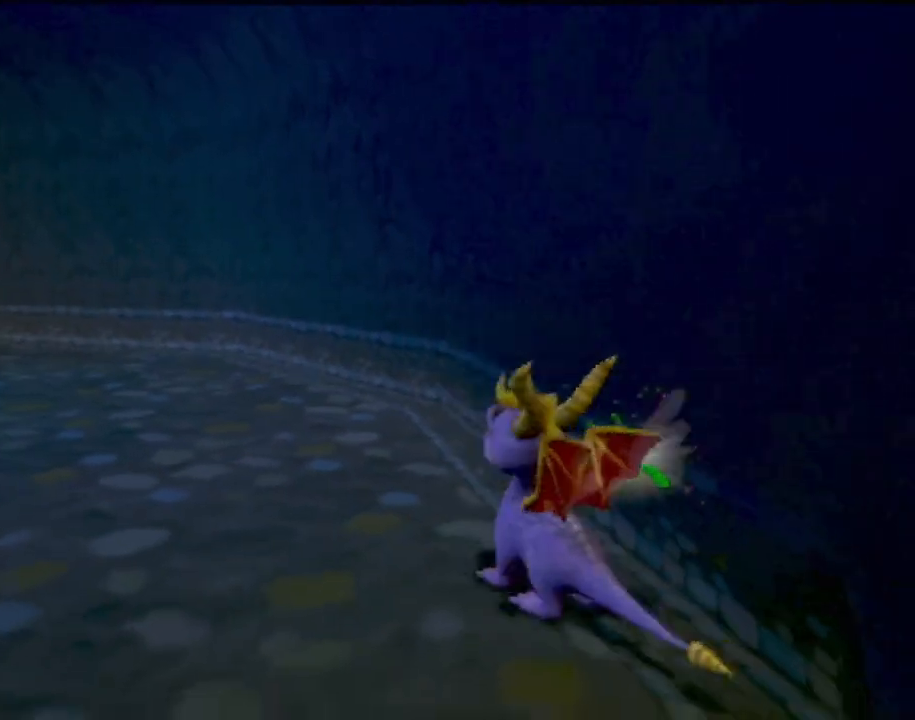
{"buttons": ["SQUARE"], "left_stick": "left", "events": [[117, "R2", "down"], [117, "left_stick", "center"], [317, "R2", "up"], [350, "left_stick", "left"]]}
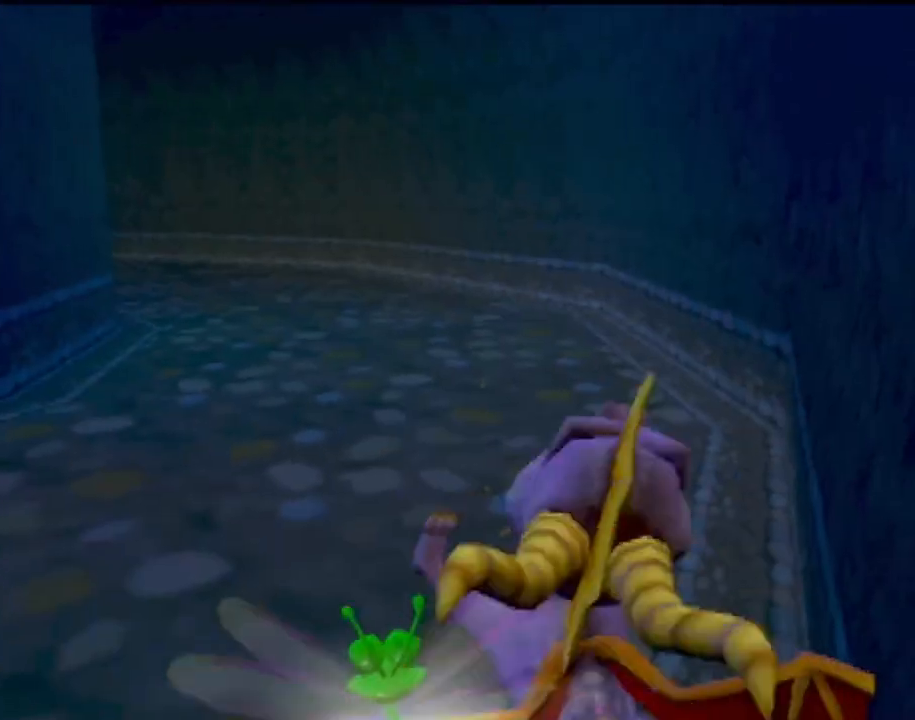
{"buttons": [], "left_stick": "center"}
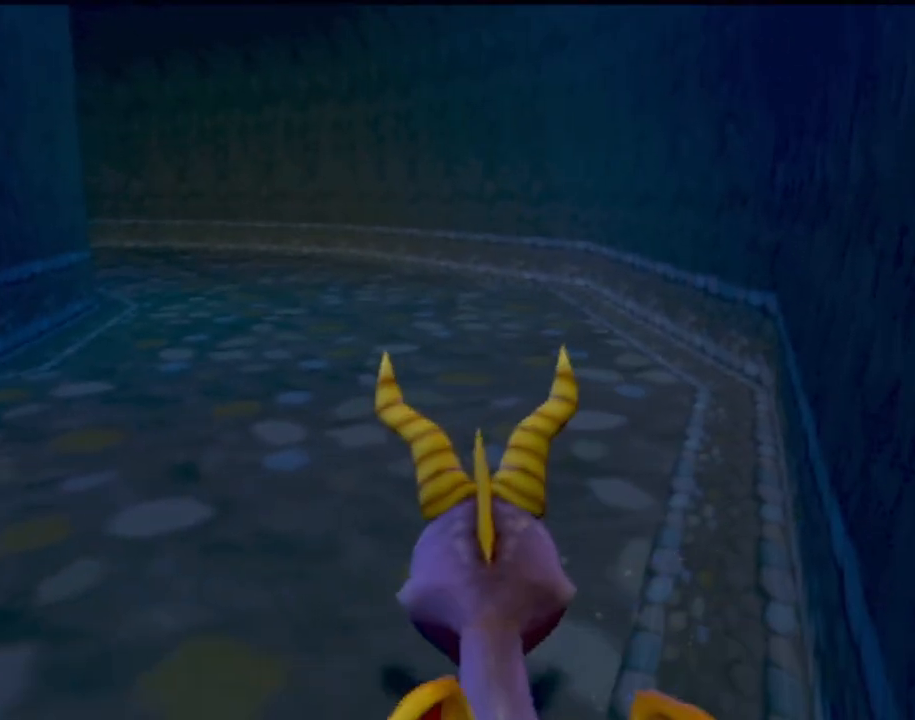
{"buttons": [], "left_stick": "up", "events": [[84, "left_stick", "up-left"], [451, "left_stick", "up"]]}
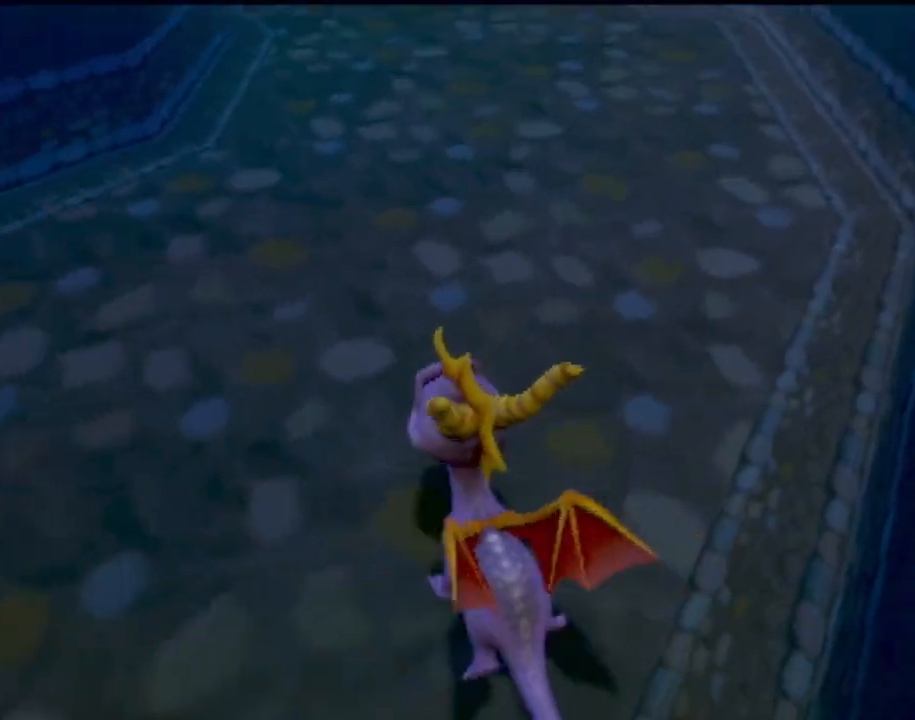
{"buttons": ["SQUARE"], "left_stick": "up", "events": [[400, "SQUARE", "down"]]}
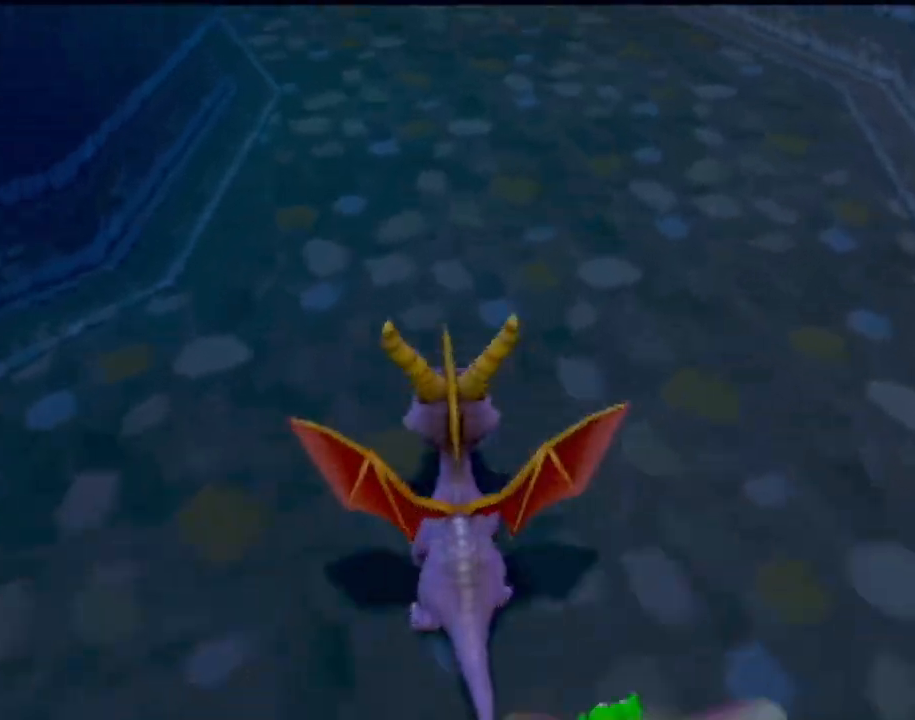
{"buttons": ["SQUARE"], "left_stick": "left", "events": [[33, "R2", "down"], [50, "left_stick", "center"], [250, "R2", "up"], [267, "left_stick", "right"], [384, "left_stick", "left"]]}